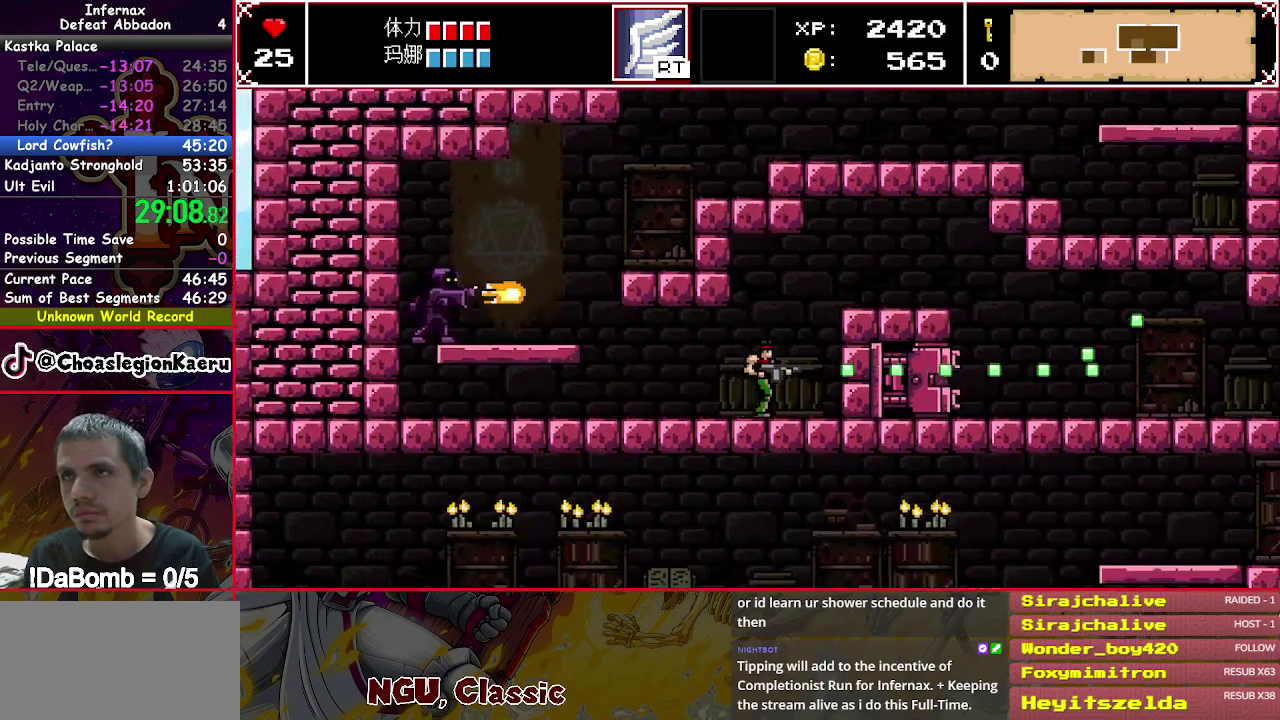
Gameplay with a controller (Xbox layout); each line is a JSON object with the inputs held at the frame after it. "events" lists button and stick changes between this image and that frame as [ms after this image, input, new state], when the widget could be followed in between. Not read: L3 R3 left_stick.
{"buttons": ["X"], "right_stick": "center", "events": [[283, "DPAD_RIGHT", "up"]]}
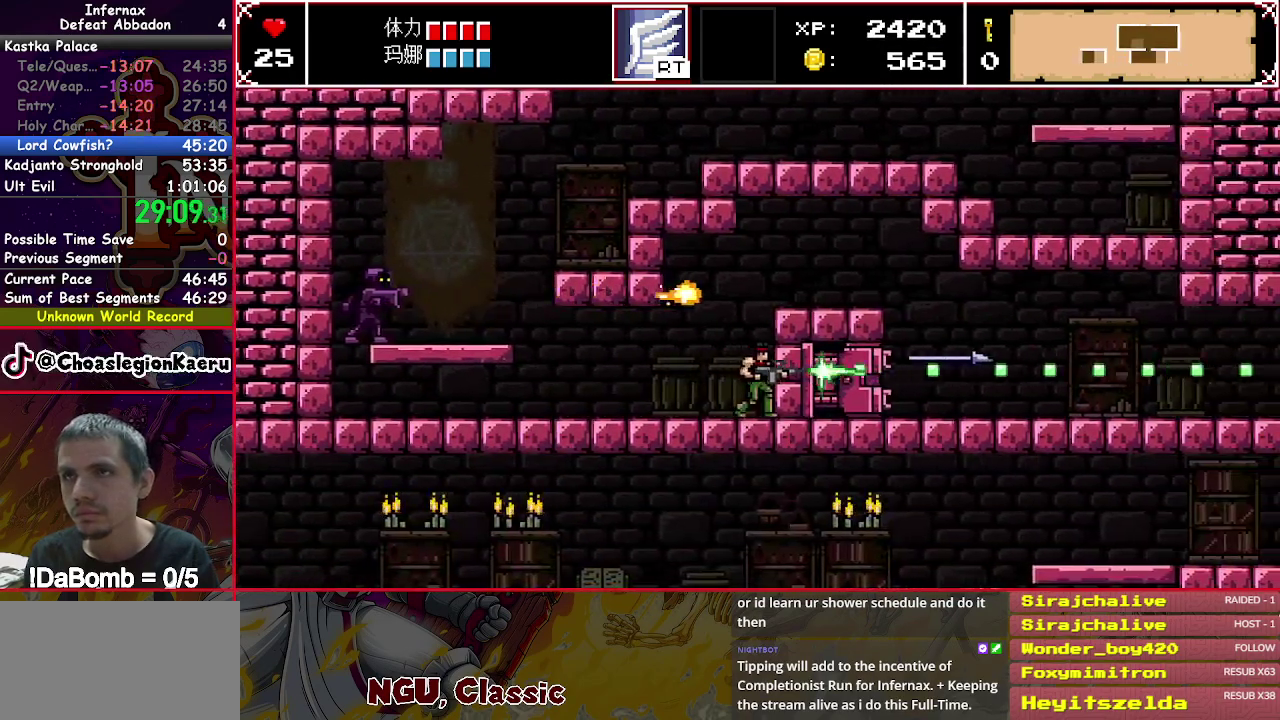
{"buttons": ["X", "DPAD_RIGHT"], "right_stick": "center", "events": [[267, "DPAD_RIGHT", "down"], [267, "Y", "down"], [350, "Y", "up"]]}
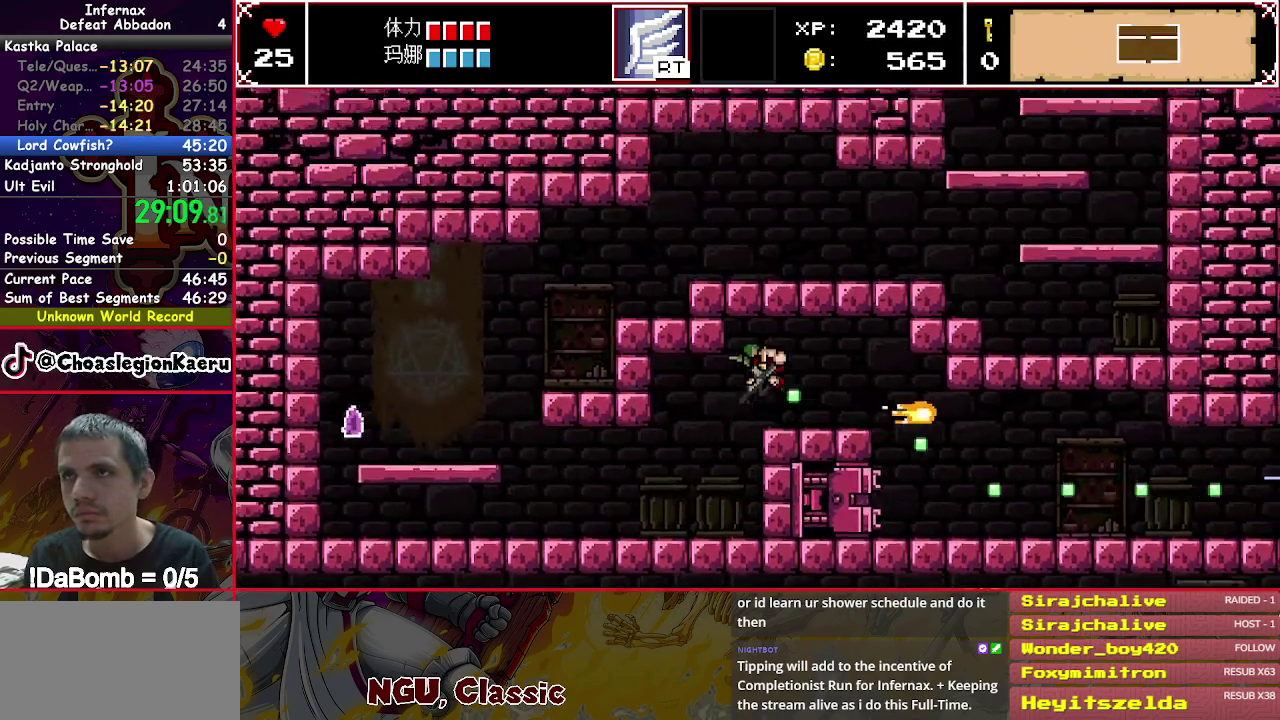
{"buttons": ["X", "DPAD_RIGHT"], "right_stick": "center", "events": []}
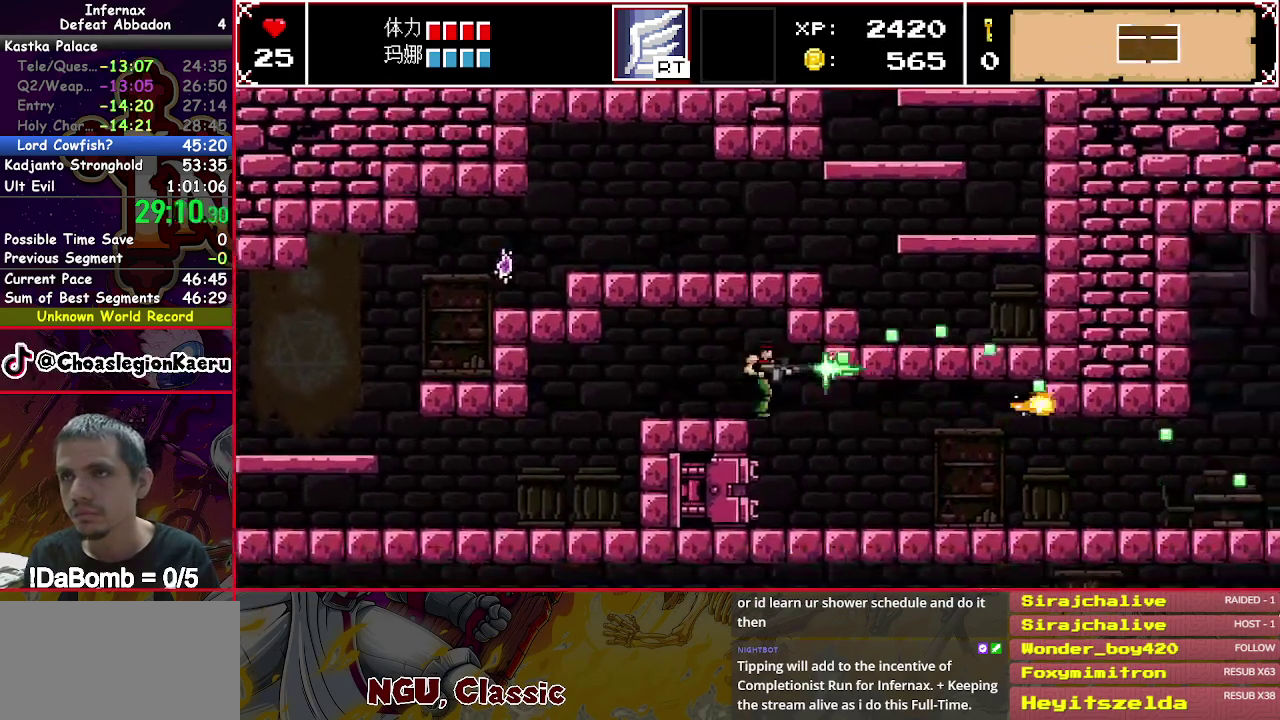
{"buttons": ["X", "DPAD_RIGHT"], "right_stick": "center", "events": [[333, "right_stick", "right"], [433, "right_stick", "center"]]}
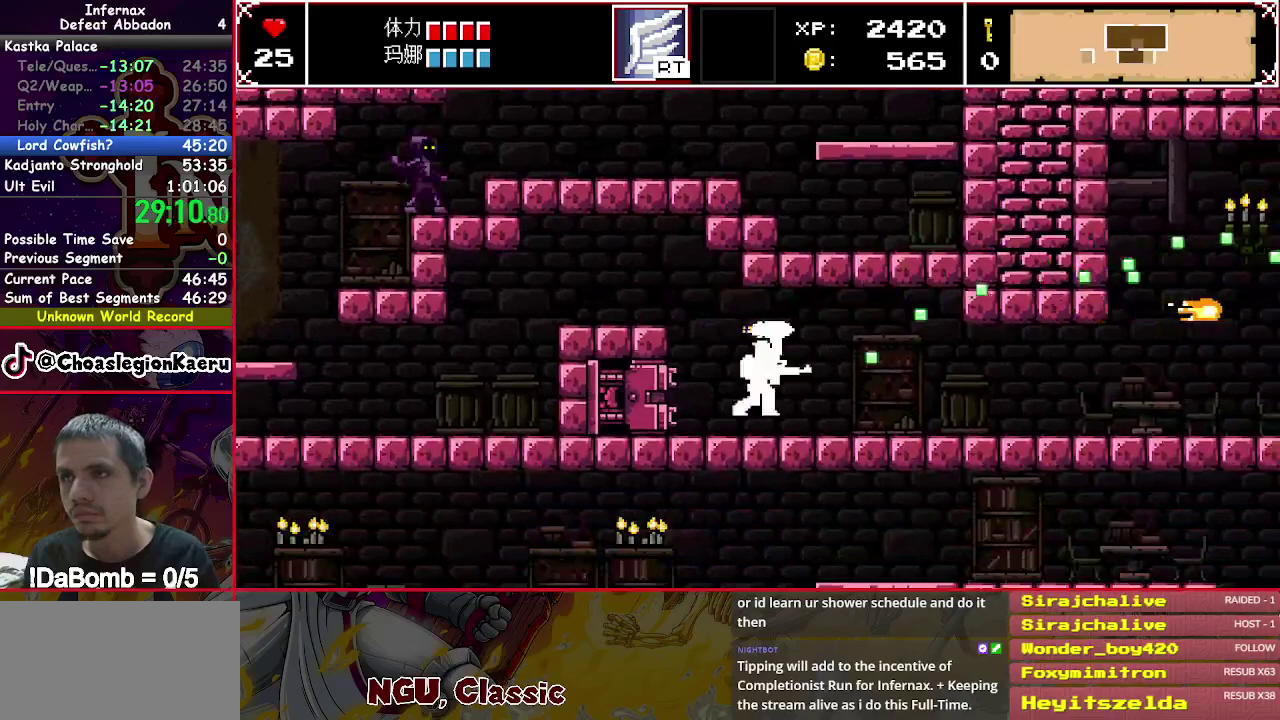
{"buttons": ["X", "DPAD_RIGHT"], "right_stick": "center", "events": []}
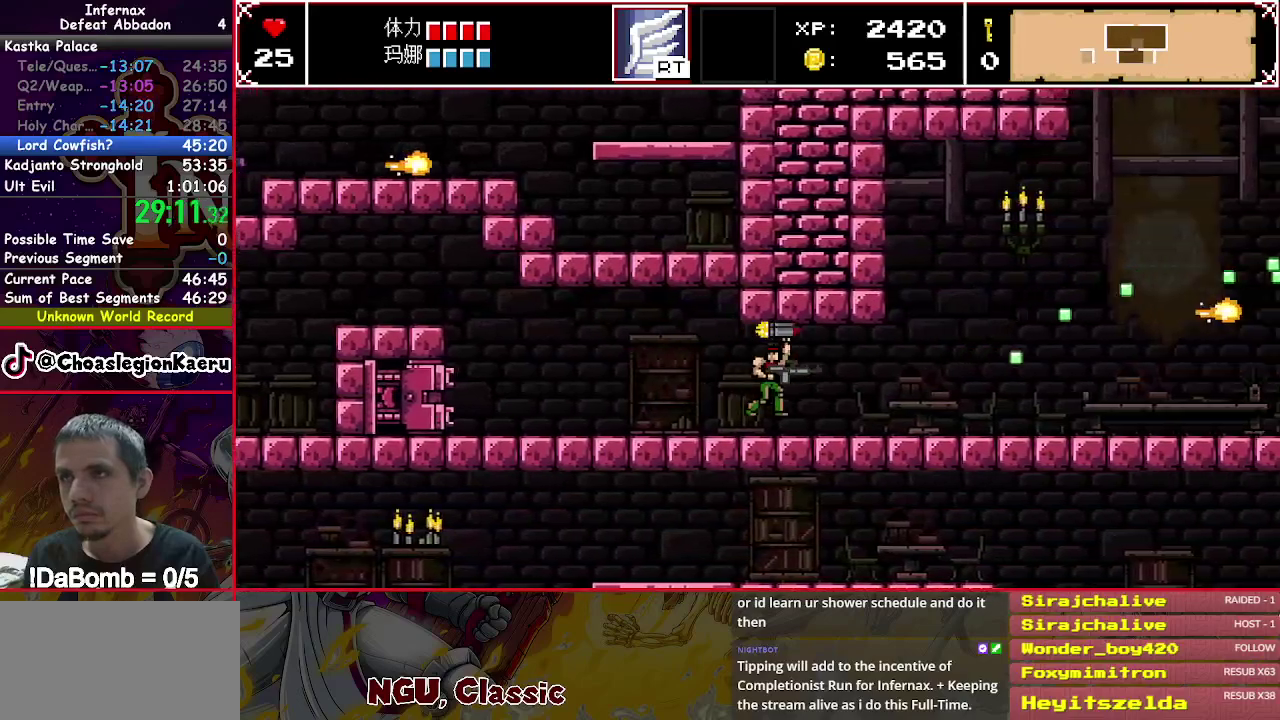
{"buttons": ["X", "DPAD_RIGHT"], "right_stick": "center", "events": []}
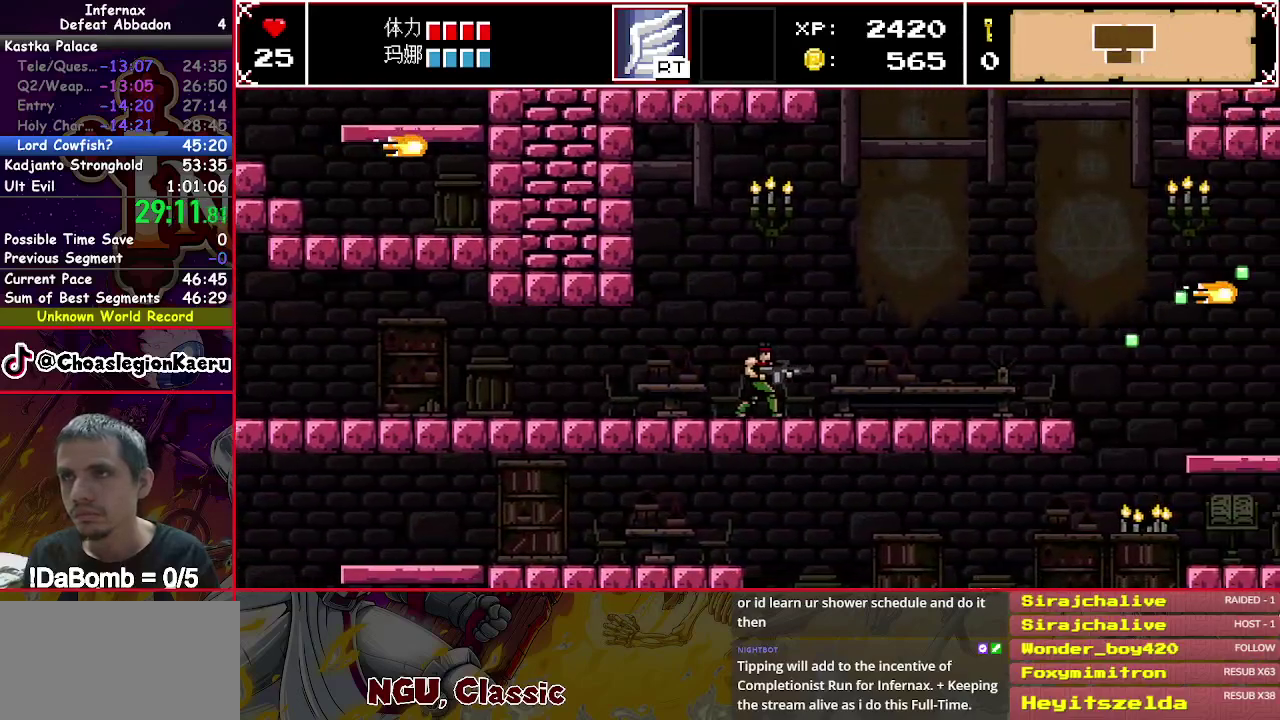
{"buttons": ["X", "DPAD_RIGHT"], "right_stick": "center", "events": []}
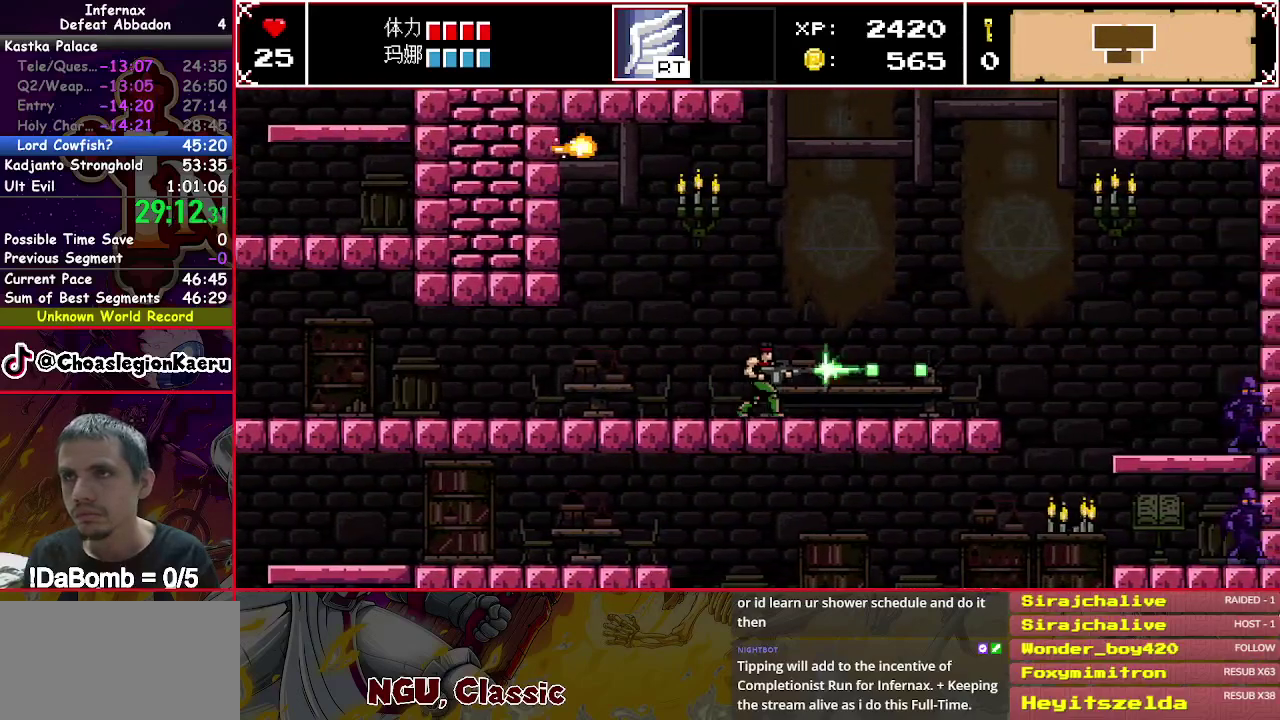
{"buttons": ["X", "DPAD_RIGHT"], "right_stick": "center", "events": []}
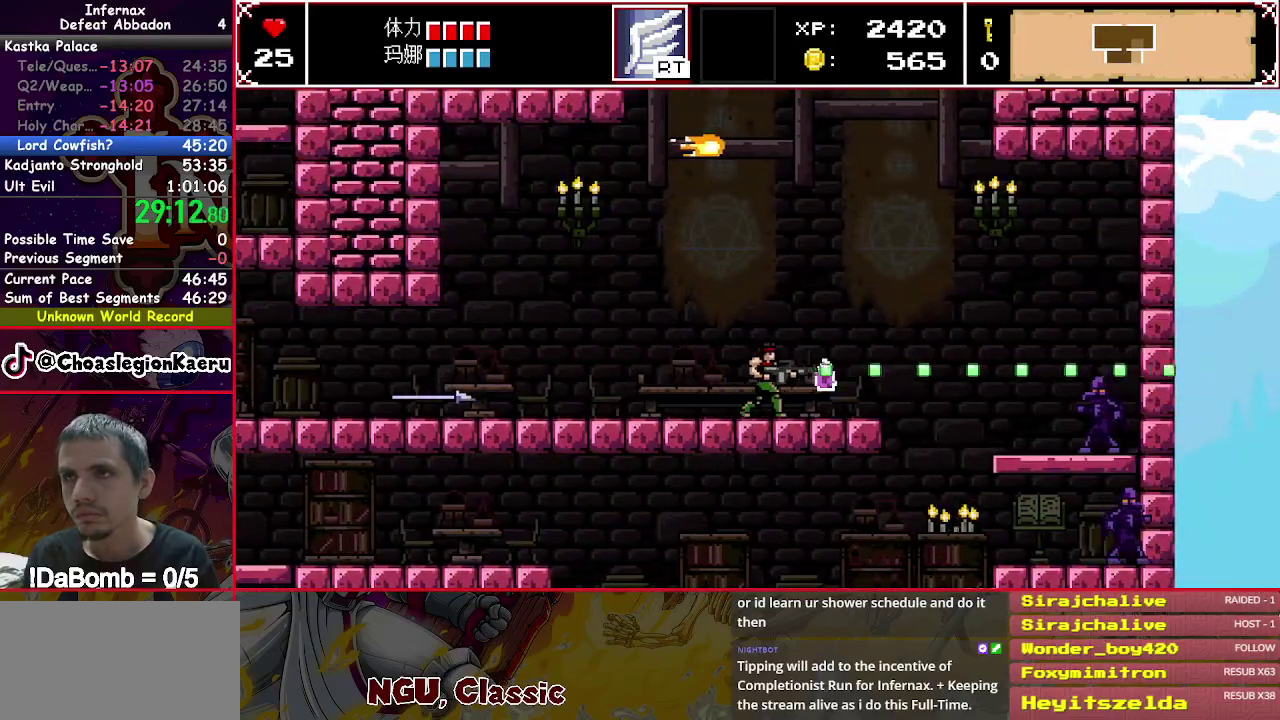
{"buttons": ["X", "DPAD_RIGHT"], "right_stick": "center", "events": [[117, "DPAD_RIGHT", "up"], [117, "Y", "down"], [250, "Y", "up"], [317, "DPAD_RIGHT", "down"]]}
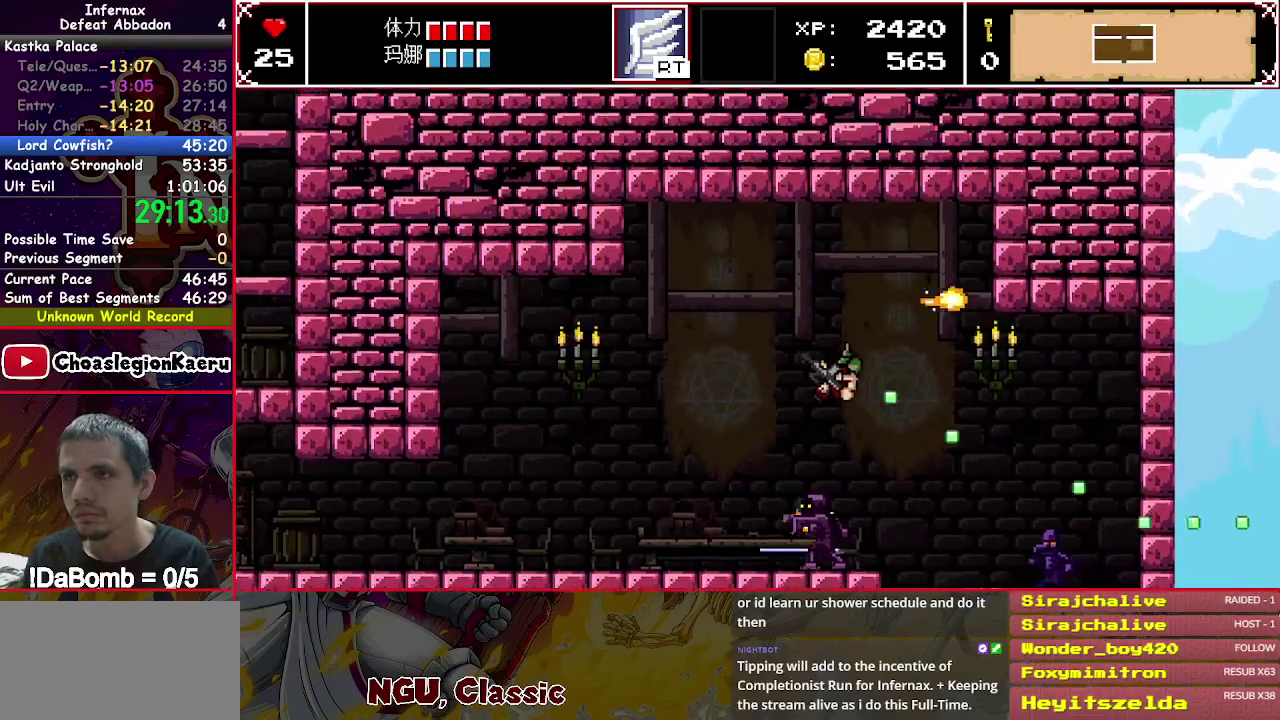
{"buttons": ["X"], "right_stick": "center", "events": [[317, "DPAD_RIGHT", "up"]]}
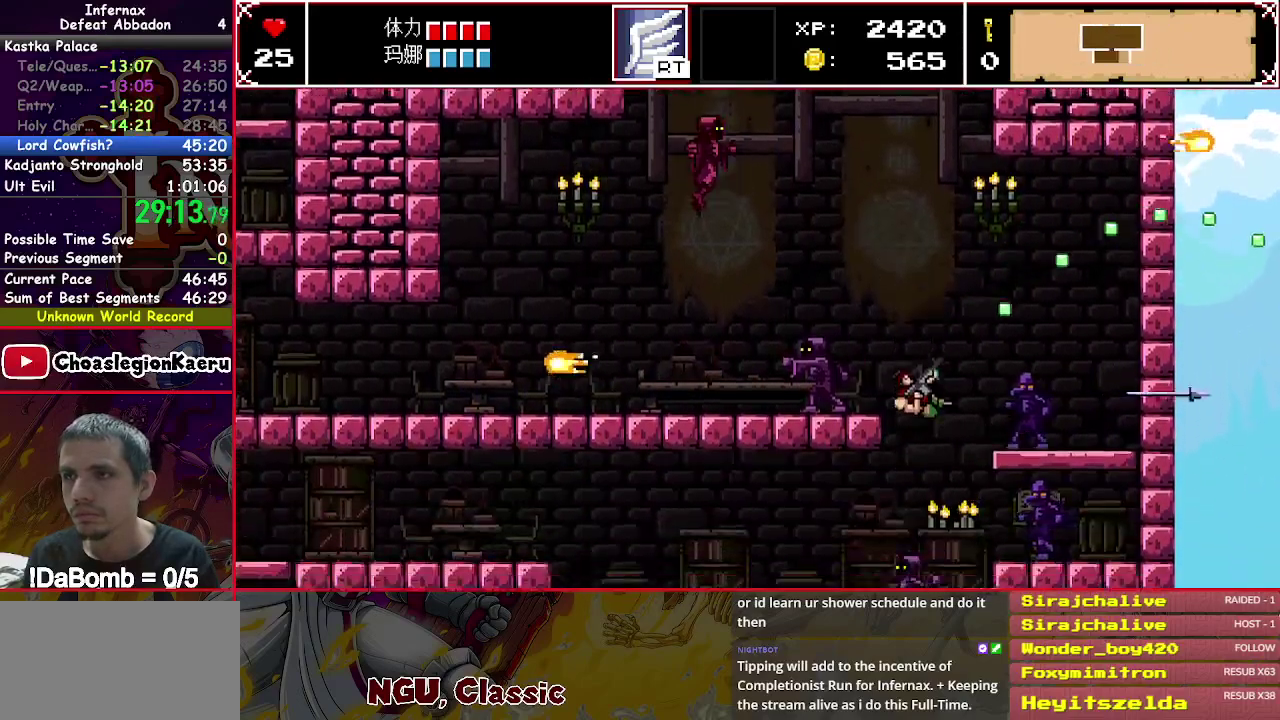
{"buttons": ["X", "DPAD_LEFT"], "right_stick": "center", "events": [[50, "DPAD_LEFT", "down"], [117, "right_stick", "left"], [200, "right_stick", "center"]]}
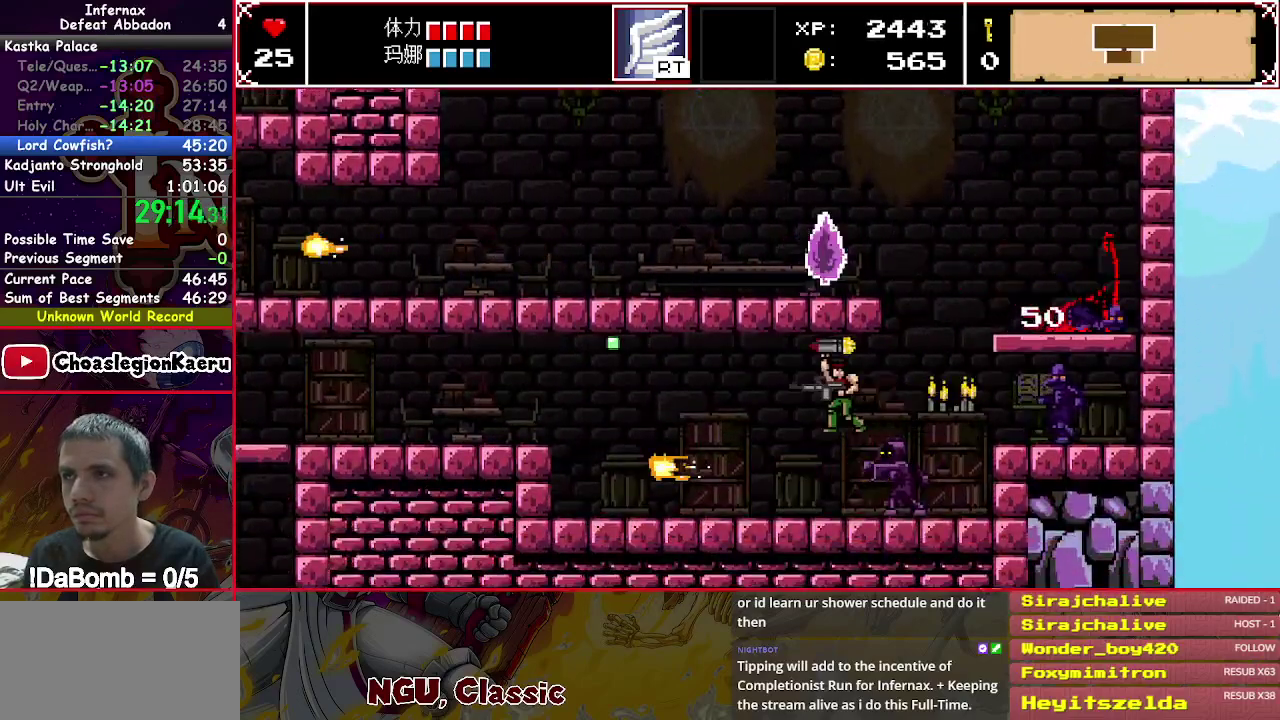
{"buttons": ["X", "DPAD_LEFT"], "right_stick": "center", "events": []}
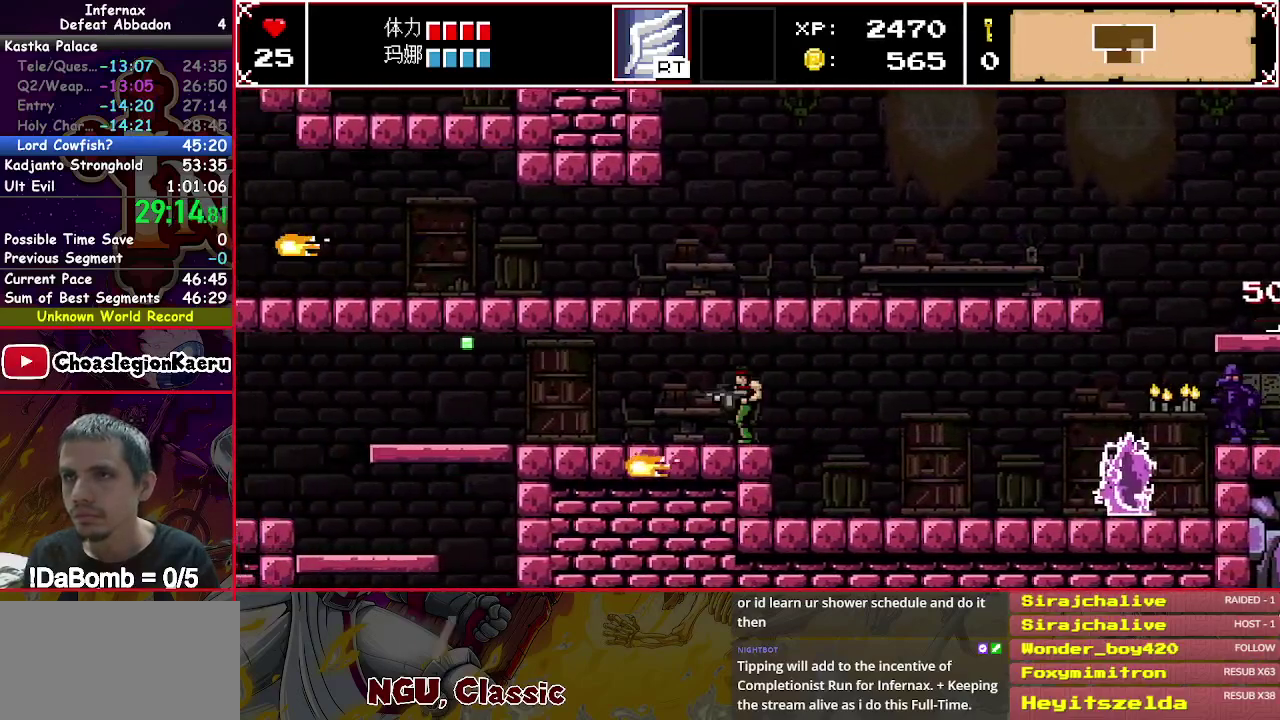
{"buttons": ["DPAD_LEFT"], "right_stick": "center", "events": [[333, "X", "up"]]}
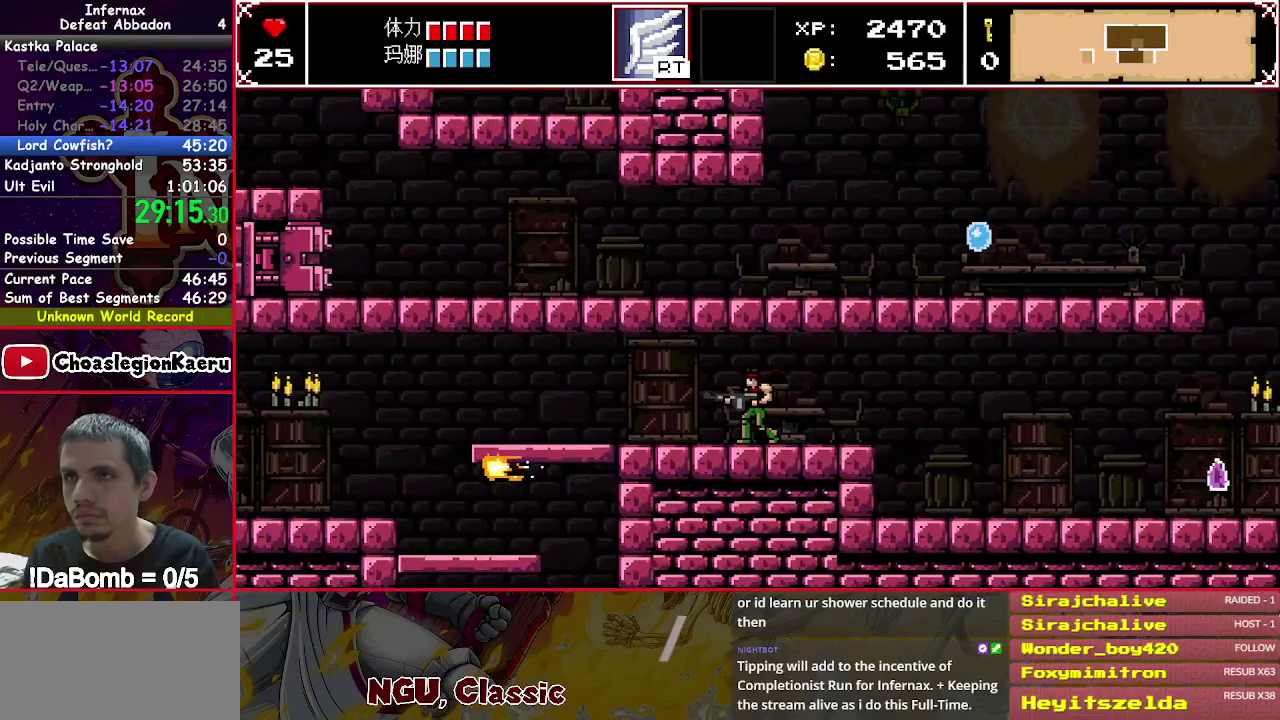
{"buttons": ["DPAD_LEFT"], "right_stick": "center", "events": []}
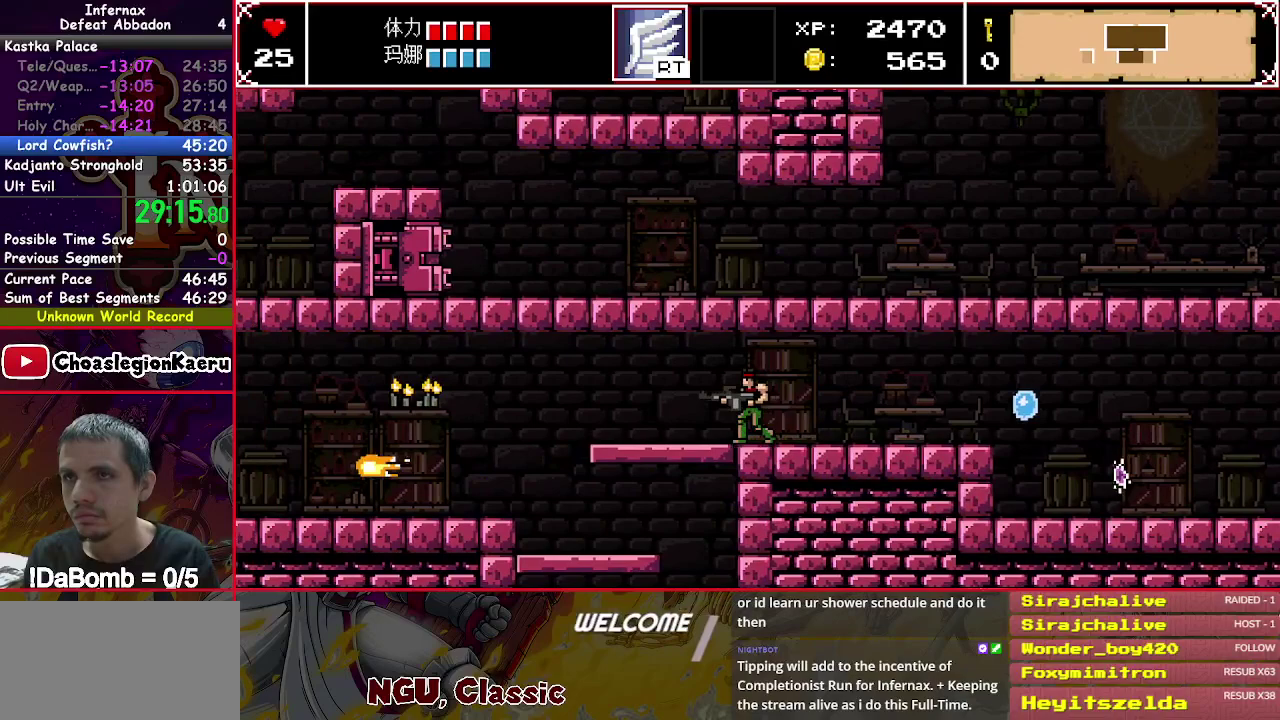
{"buttons": [], "right_stick": "center", "events": [[200, "DPAD_DOWN", "down"], [200, "DPAD_LEFT", "up"], [250, "Y", "down"], [317, "Y", "up"], [383, "DPAD_DOWN", "up"]]}
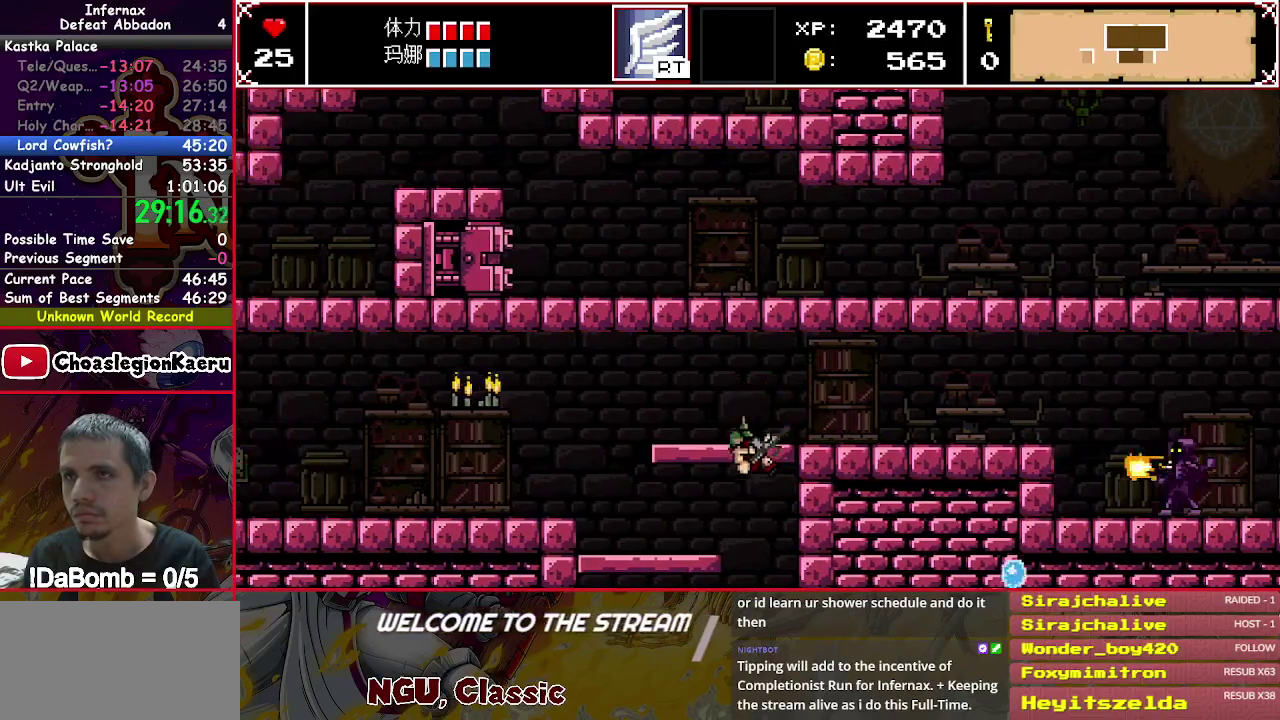
{"buttons": ["DPAD_DOWN"], "right_stick": "center", "events": [[217, "DPAD_DOWN", "down"]]}
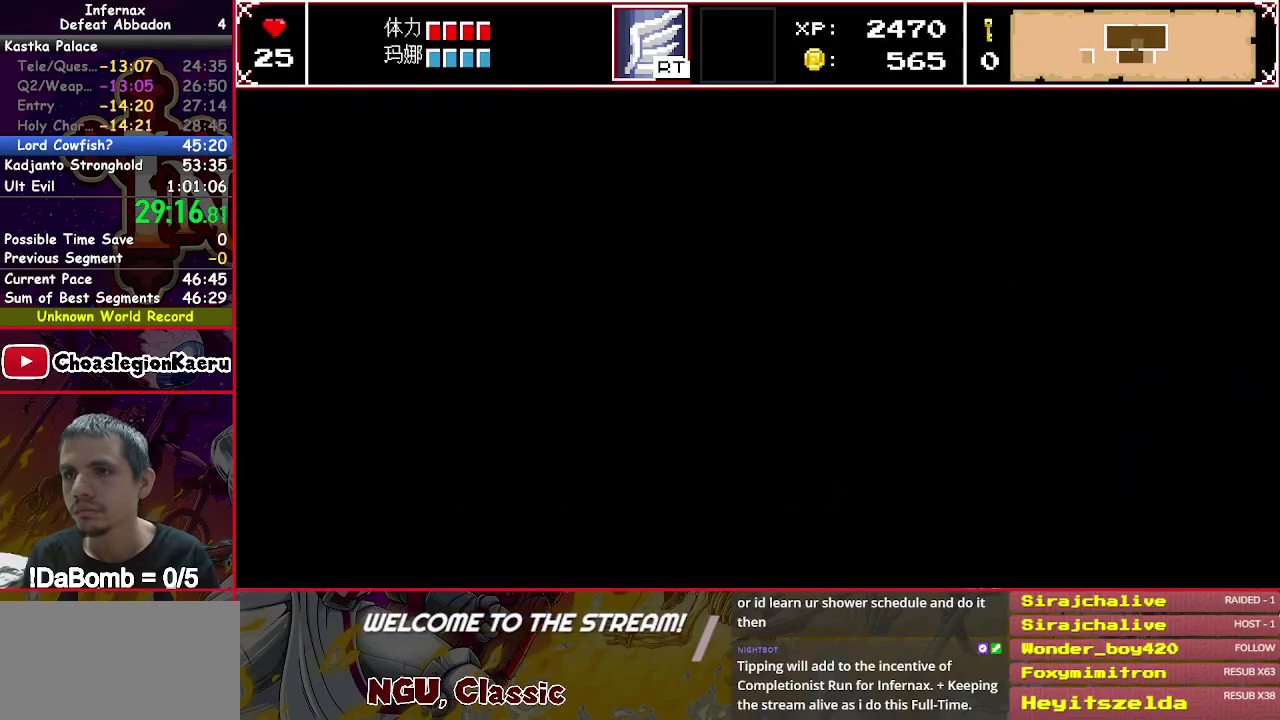
{"buttons": ["DPAD_DOWN"], "right_stick": "center", "events": []}
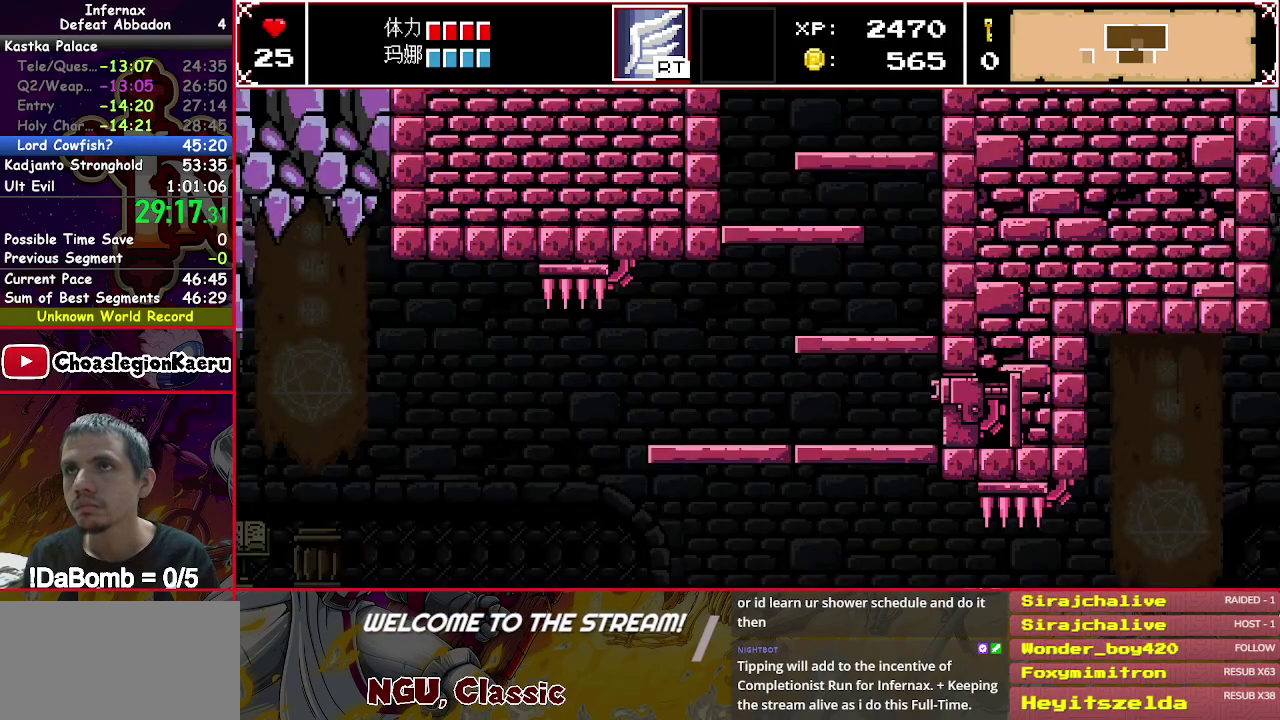
{"buttons": ["DPAD_RIGHT"], "right_stick": "center", "events": [[433, "Y", "down"], [483, "DPAD_DOWN", "up"], [483, "DPAD_RIGHT", "down"], [483, "Y", "up"]]}
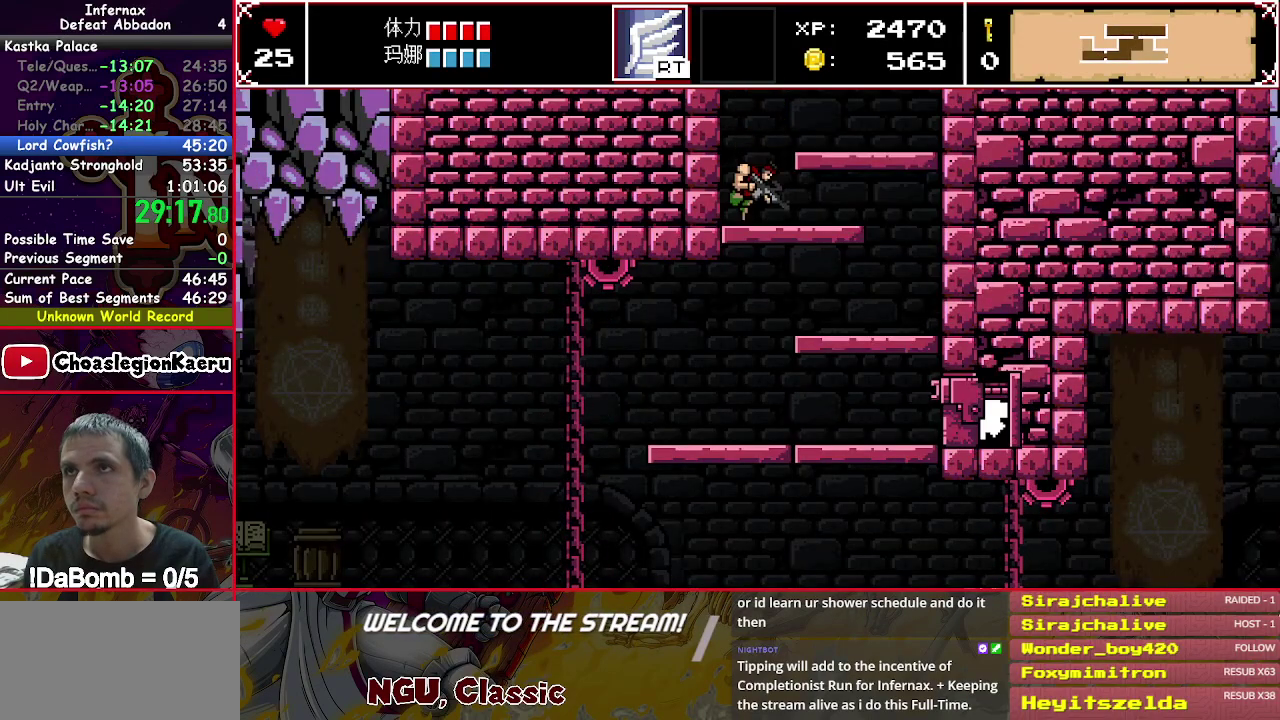
{"buttons": ["DPAD_RIGHT"], "right_stick": "center", "events": []}
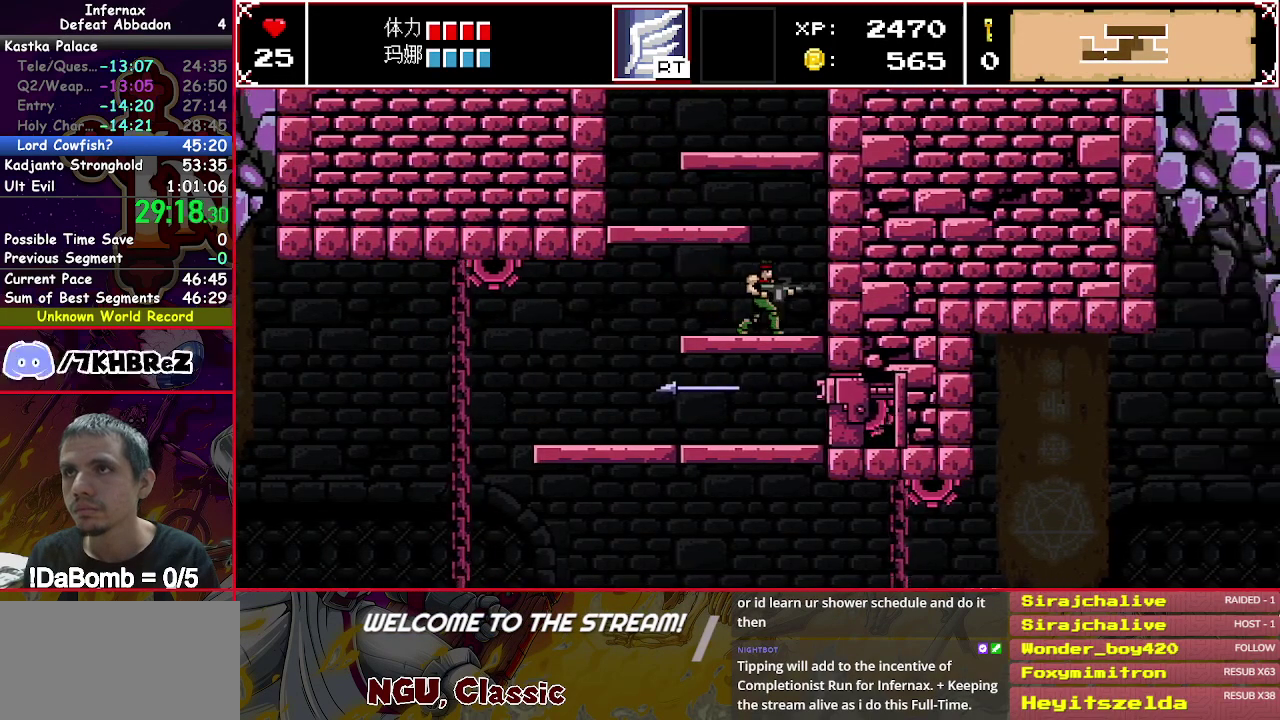
{"buttons": ["DPAD_DOWN"], "right_stick": "center", "events": [[83, "DPAD_DOWN", "down"], [117, "DPAD_RIGHT", "up"], [117, "Y", "down"], [167, "Y", "up"]]}
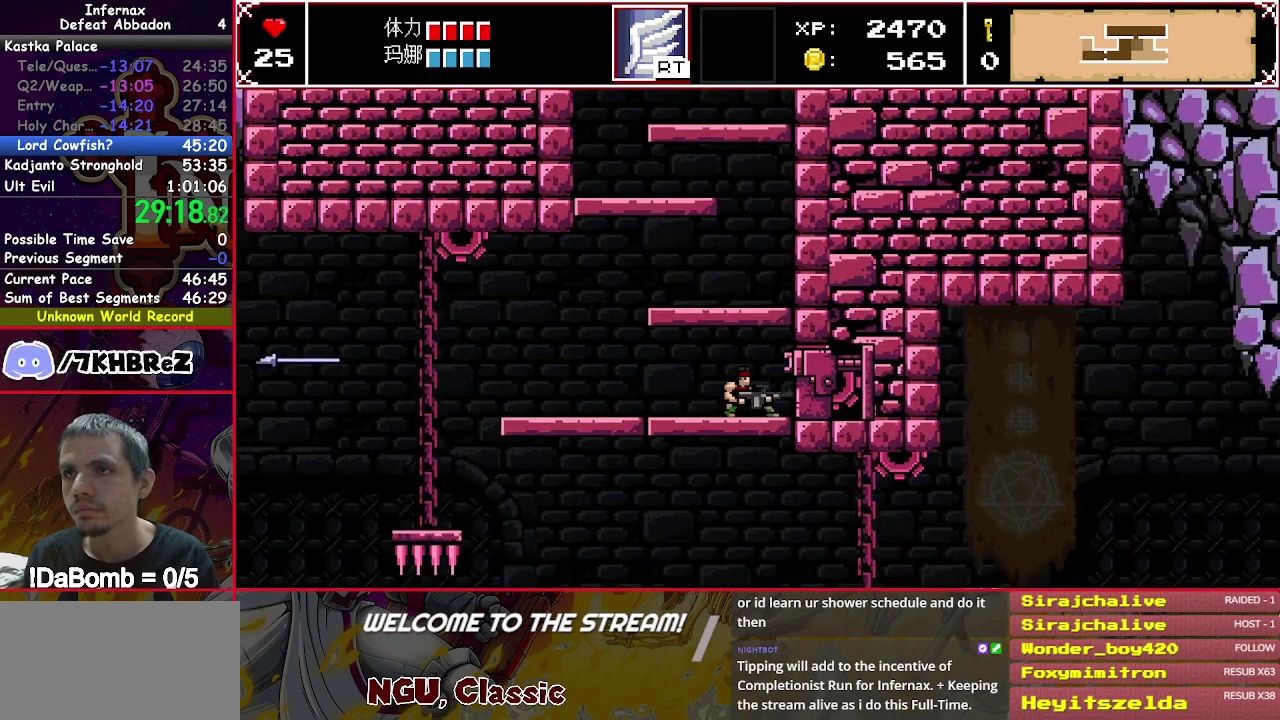
{"buttons": ["DPAD_RIGHT"], "right_stick": "center", "events": [[17, "Y", "down"], [100, "DPAD_DOWN", "up"], [100, "Y", "up"], [150, "DPAD_RIGHT", "down"]]}
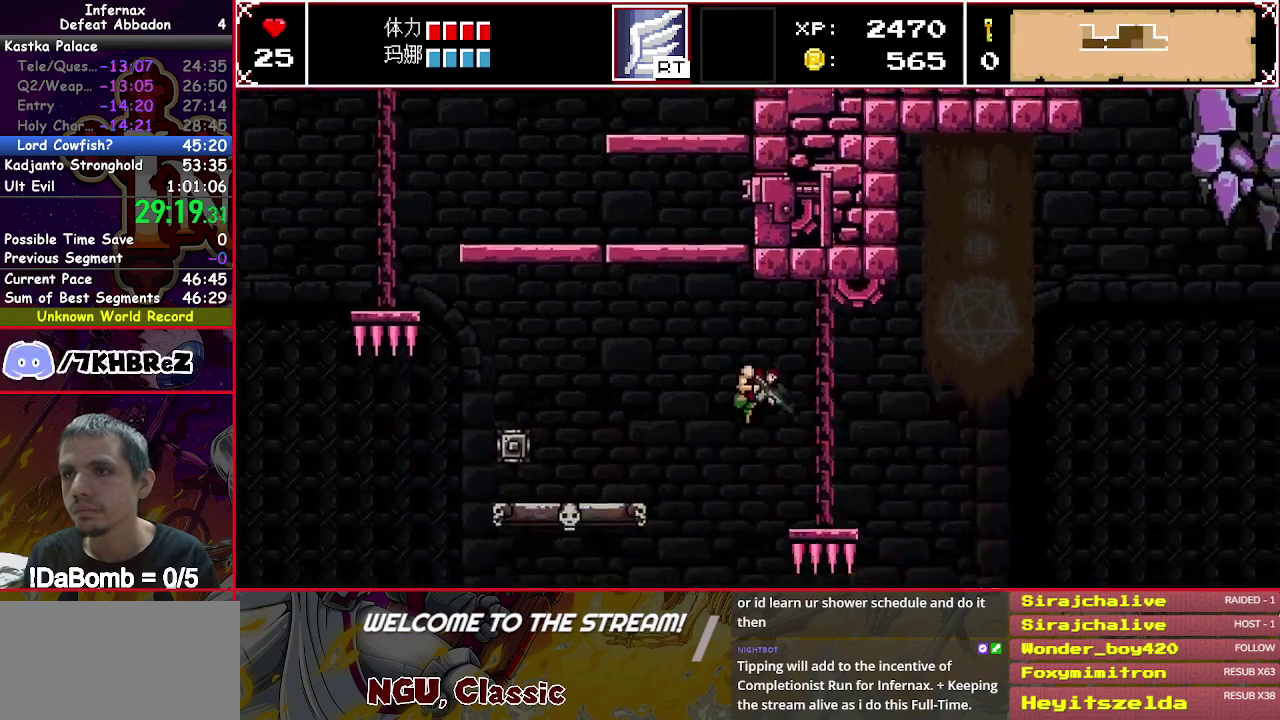
{"buttons": ["DPAD_RIGHT"], "right_stick": "center", "events": [[317, "Y", "down"], [467, "Y", "up"]]}
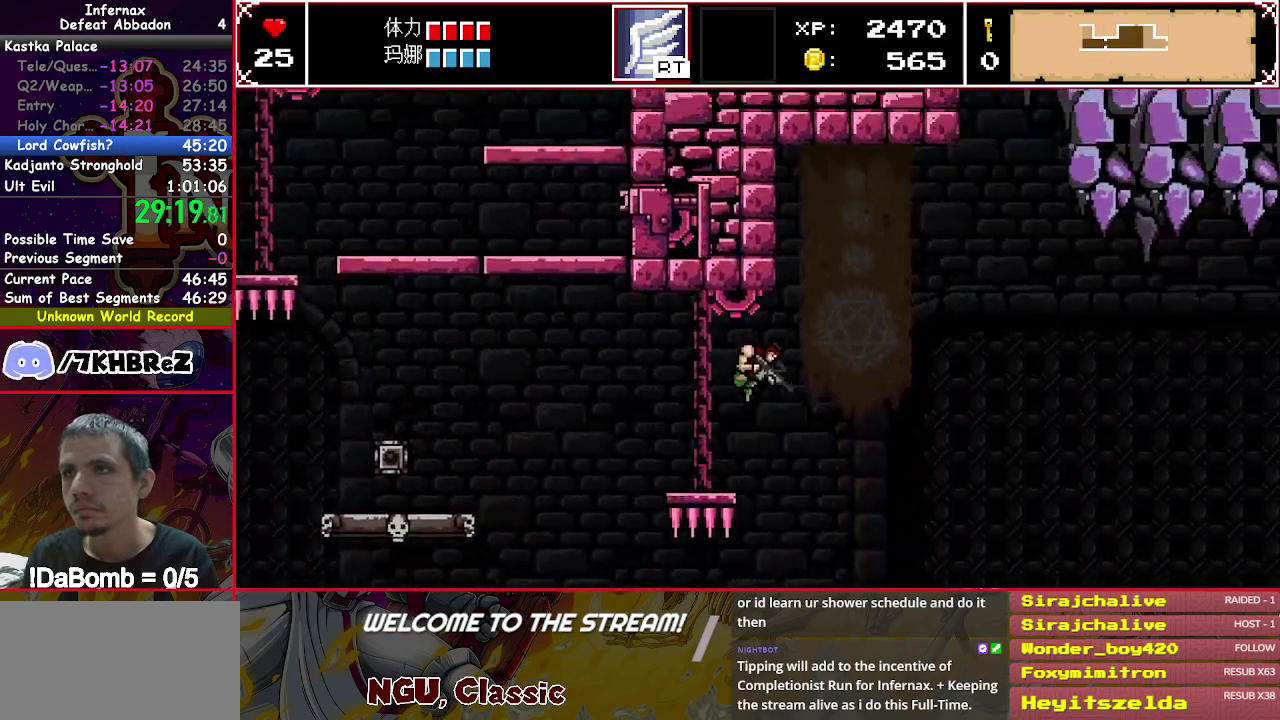
{"buttons": ["DPAD_RIGHT"], "right_stick": "center", "events": [[317, "right_stick", "right"], [417, "right_stick", "center"]]}
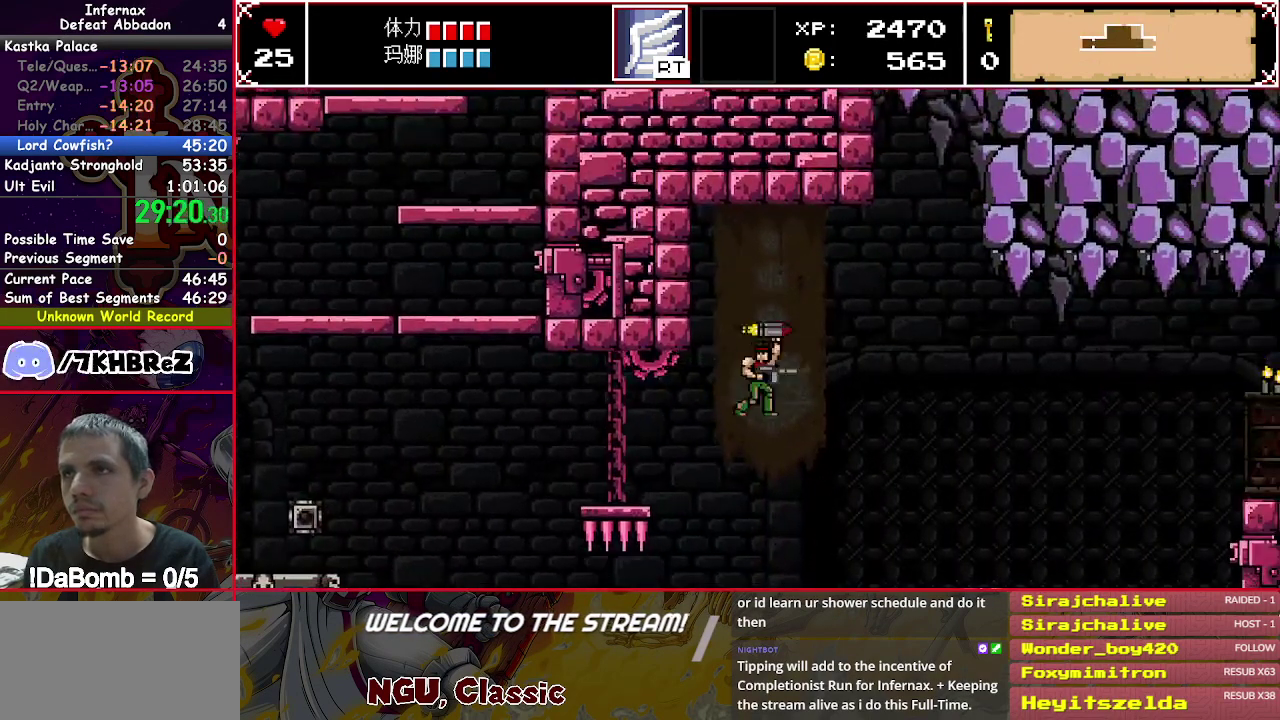
{"buttons": ["DPAD_RIGHT"], "right_stick": "center", "events": []}
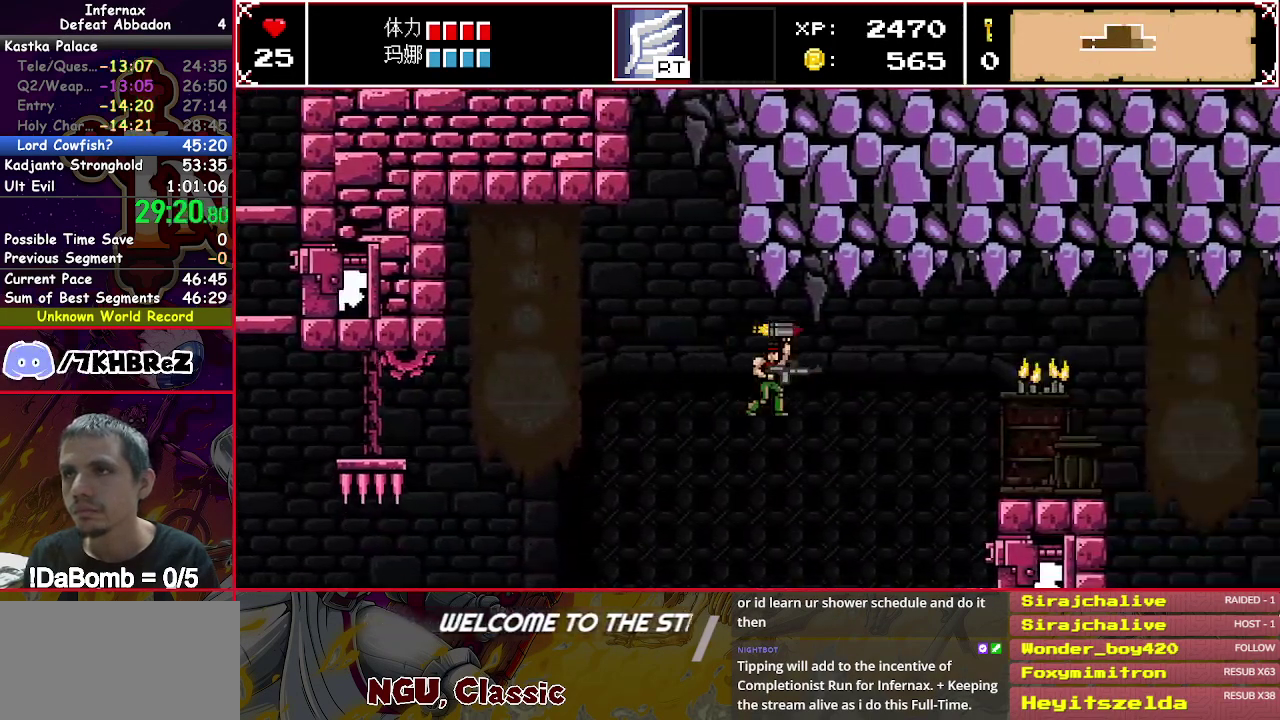
{"buttons": ["DPAD_RIGHT"], "right_stick": "center", "events": []}
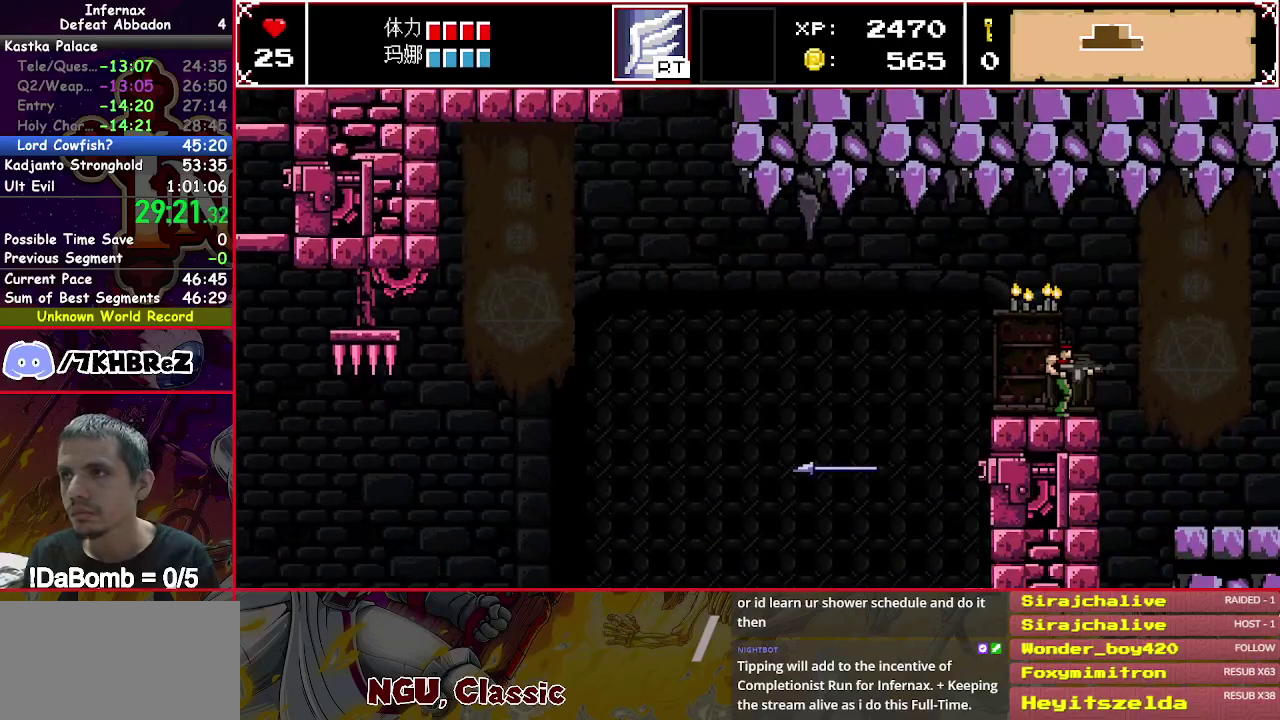
{"buttons": ["DPAD_RIGHT"], "right_stick": "center", "events": []}